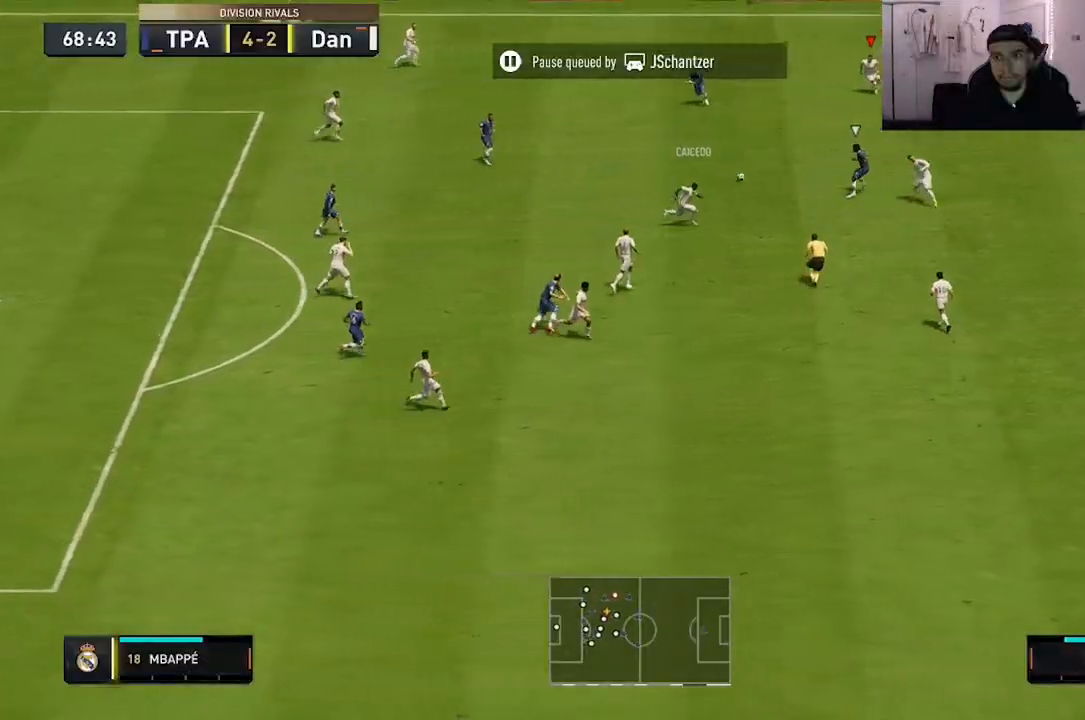
Gameplay with a controller (Xbox layout); each line is a JSON object with the inputs held at the frame after it. "events" lists button and stick changes between this image and that frame as [ms after this image, input, new state], when the widget could be followed in between. Not read: L3 R3.
{"buttons": [], "left_stick": "down-right", "right_stick": "center", "events": [[133, "left_stick", "right"], [350, "left_stick", "down-right"]]}
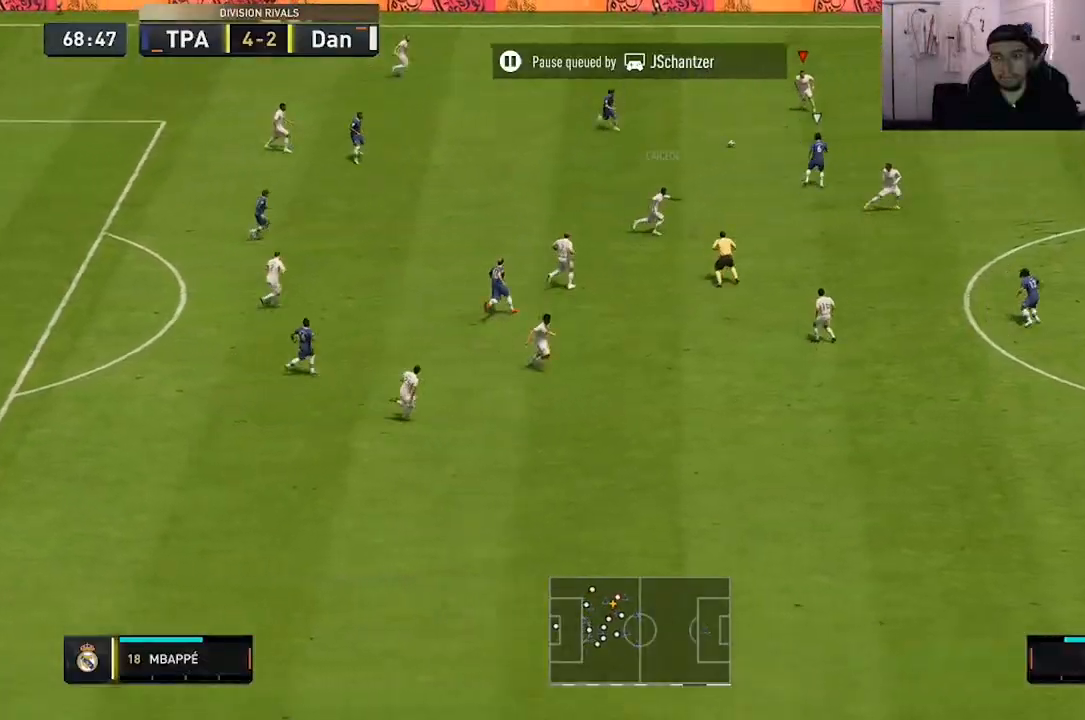
{"buttons": [], "left_stick": "center", "right_stick": "center", "events": [[367, "left_stick", "center"]]}
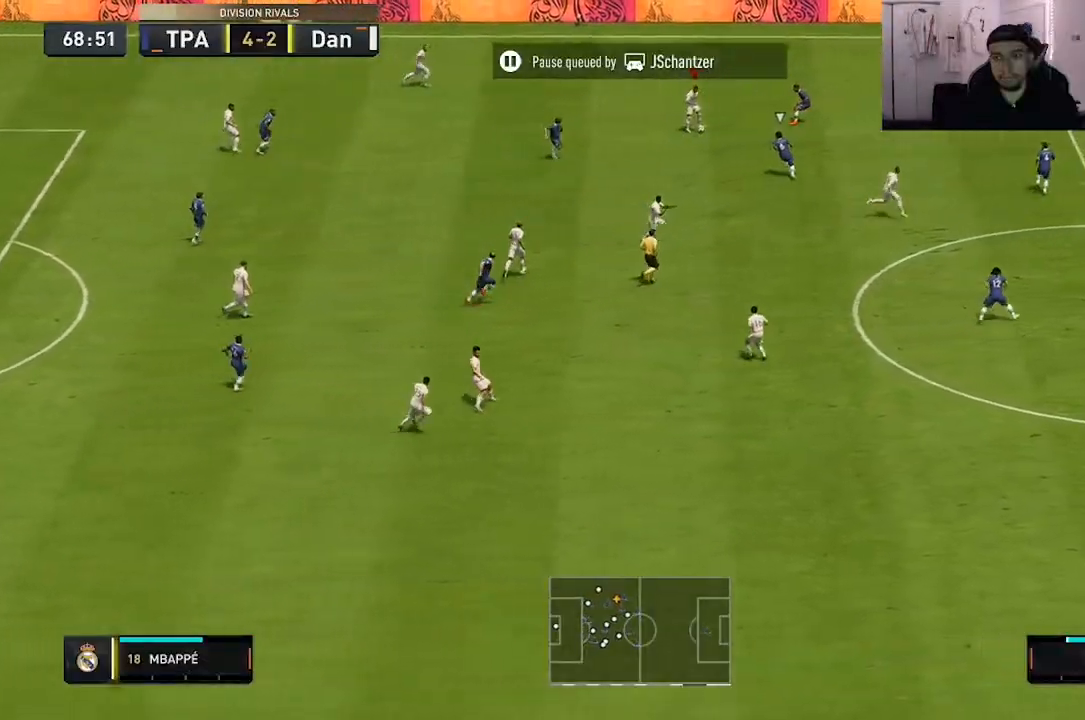
{"buttons": [], "left_stick": "up-right", "right_stick": "center", "events": [[17, "left_stick", "up-right"]]}
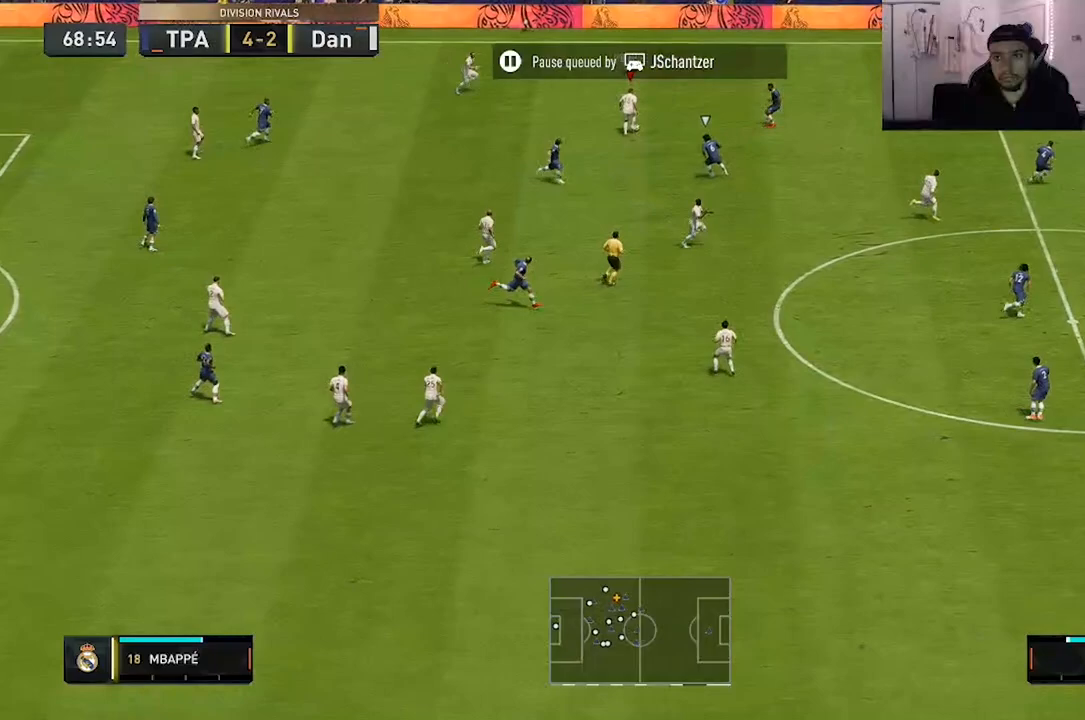
{"buttons": [], "left_stick": "right", "right_stick": "center", "events": [[83, "left_stick", "right"], [217, "A", "down"], [217, "R1", "down"], [367, "A", "up"], [367, "R1", "up"]]}
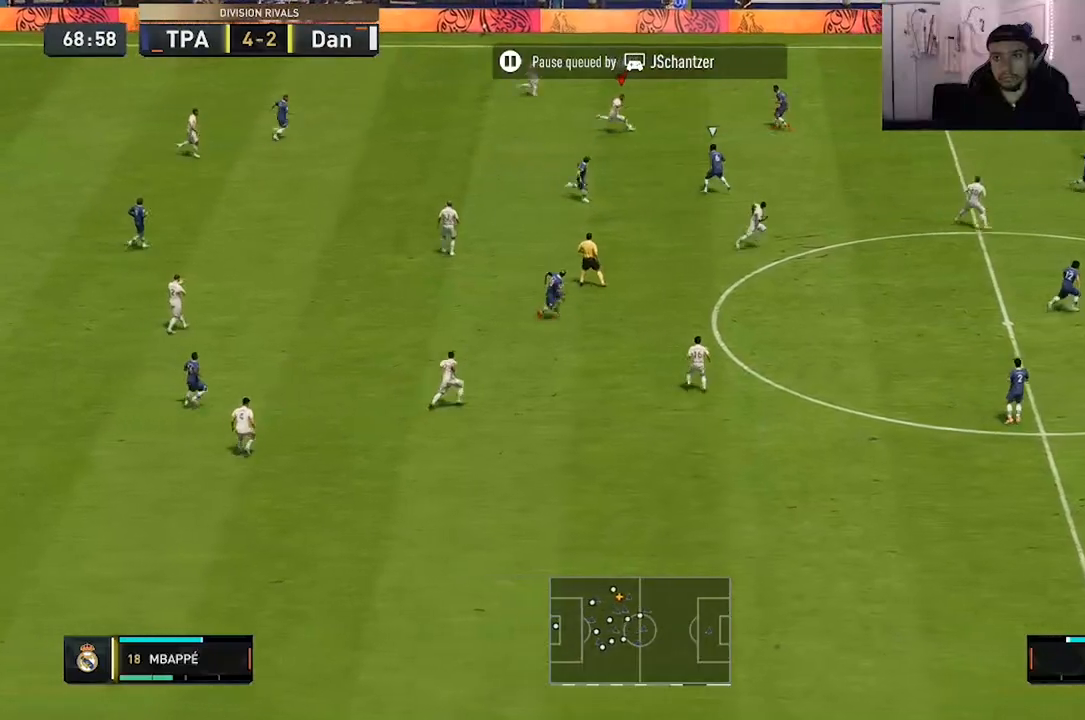
{"buttons": [], "left_stick": "right", "right_stick": "center", "events": []}
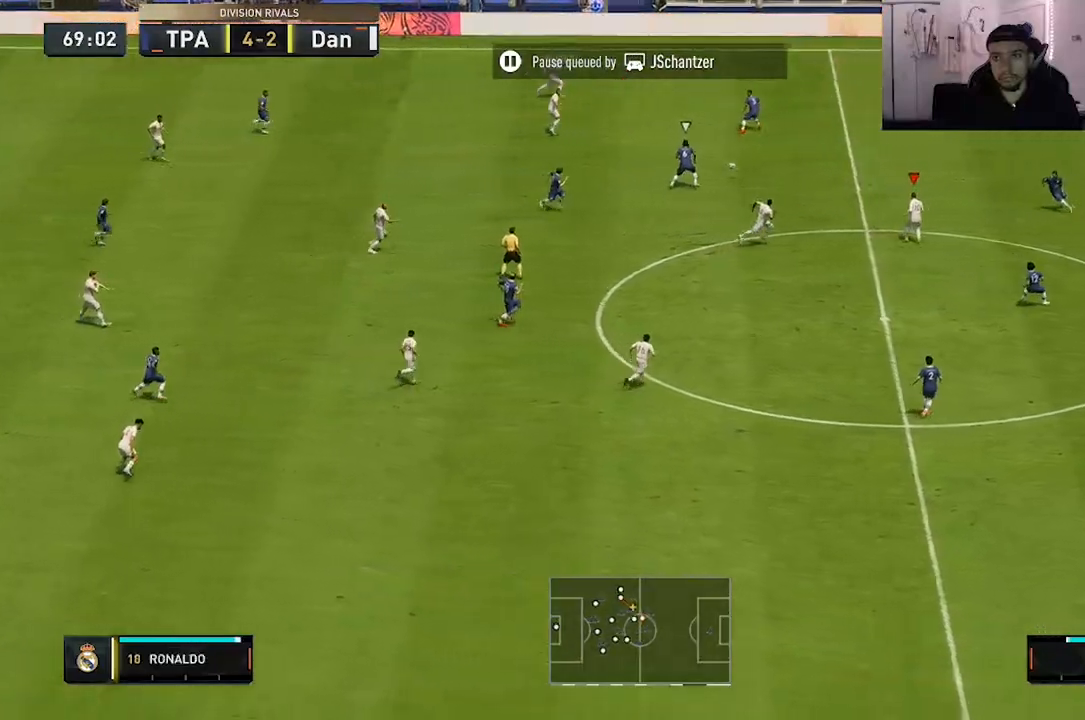
{"buttons": [], "left_stick": "down-right", "right_stick": "center", "events": [[367, "left_stick", "down-right"]]}
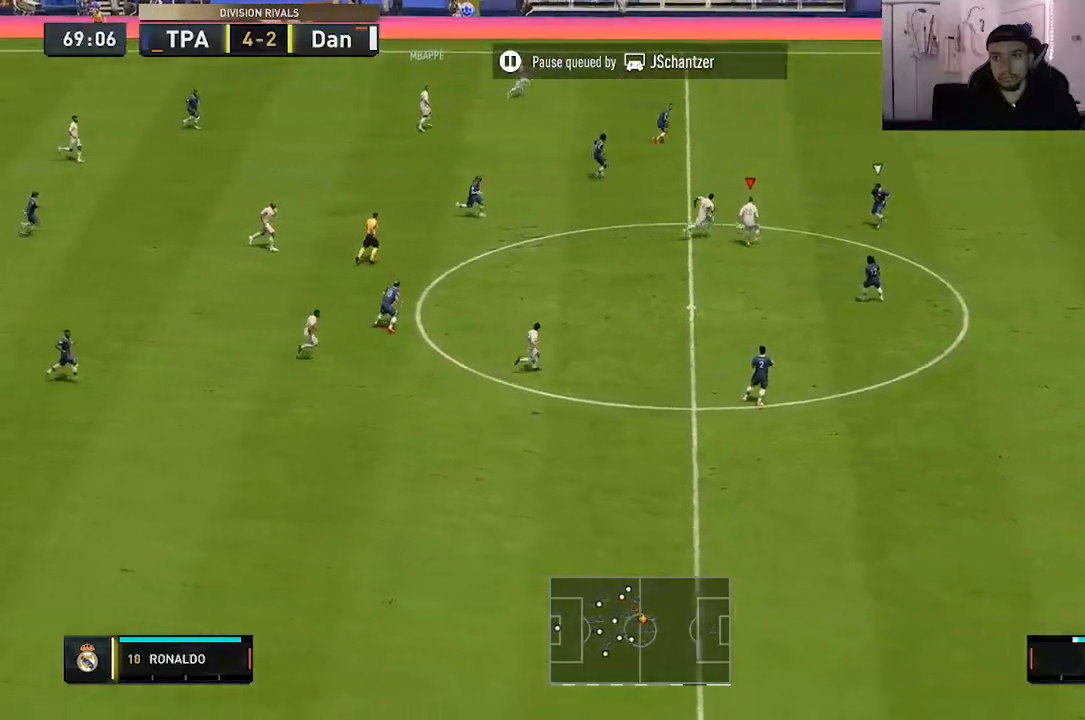
{"buttons": [], "left_stick": "down-right", "right_stick": "center", "events": [[133, "right_stick", "down-right"], [233, "right_stick", "down"], [367, "right_stick", "center"]]}
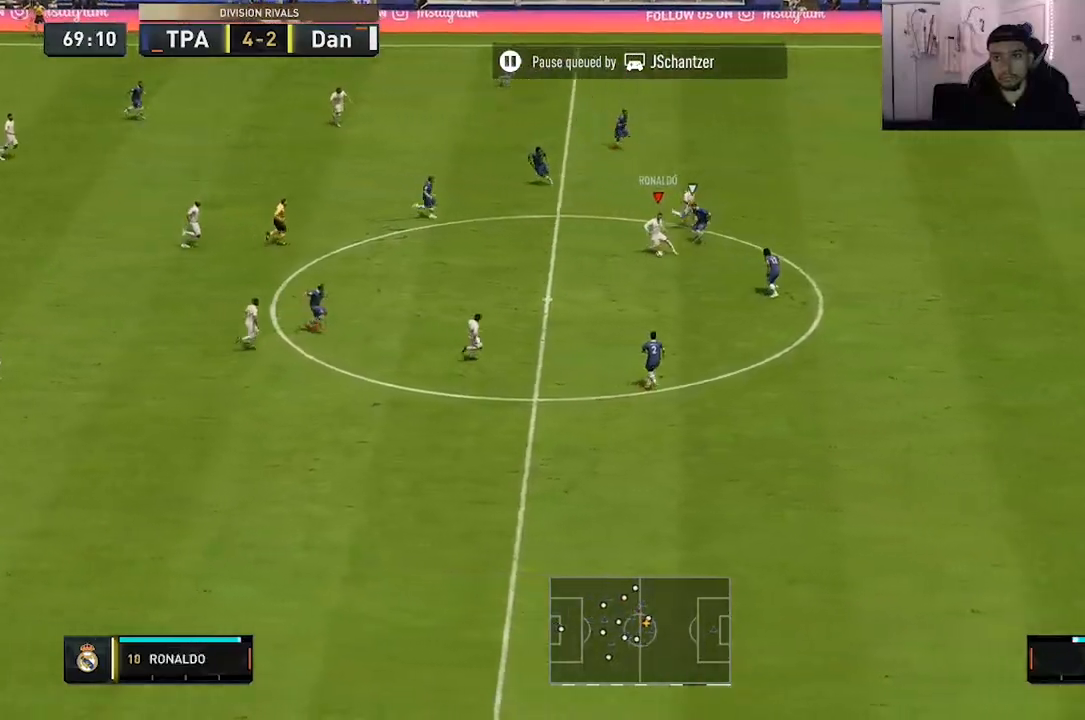
{"buttons": [], "left_stick": "right", "right_stick": "center", "events": [[50, "Y", "down"], [117, "left_stick", "right"], [183, "Y", "up"]]}
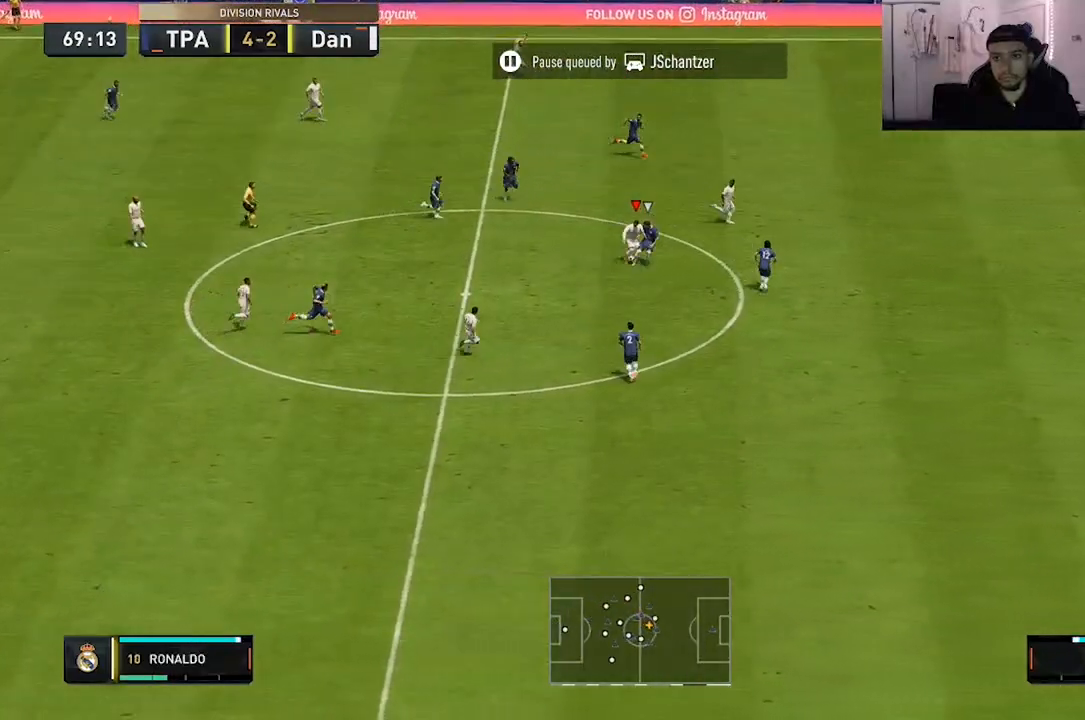
{"buttons": [], "left_stick": "right", "right_stick": "center", "events": []}
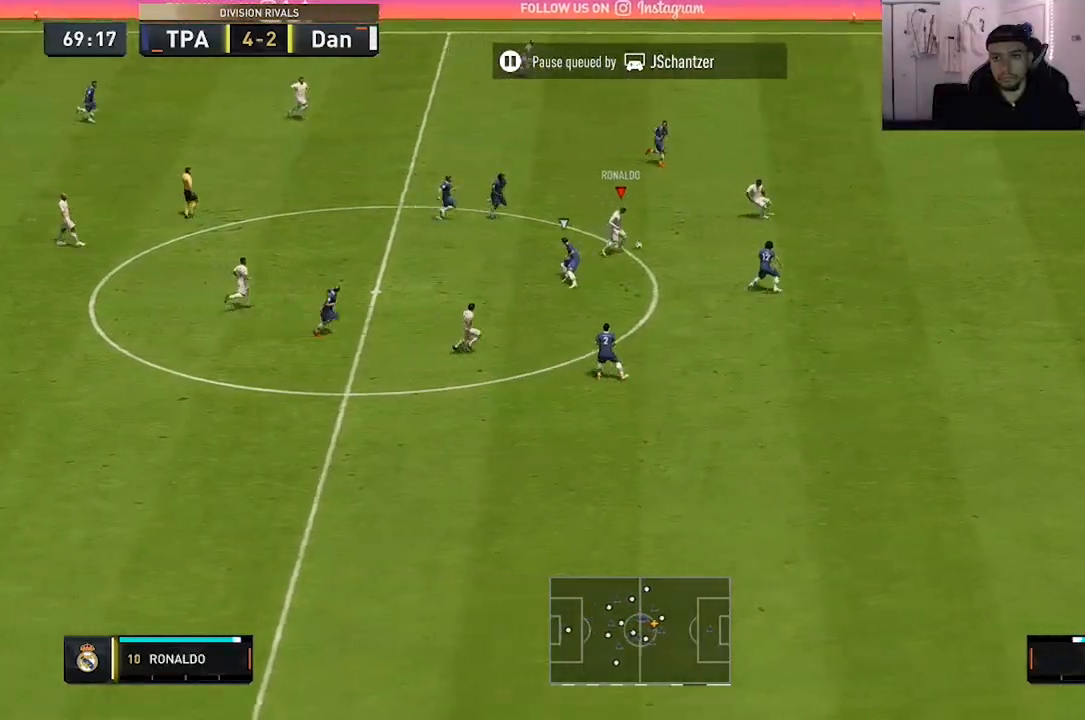
{"buttons": [], "left_stick": "right", "right_stick": "center", "events": []}
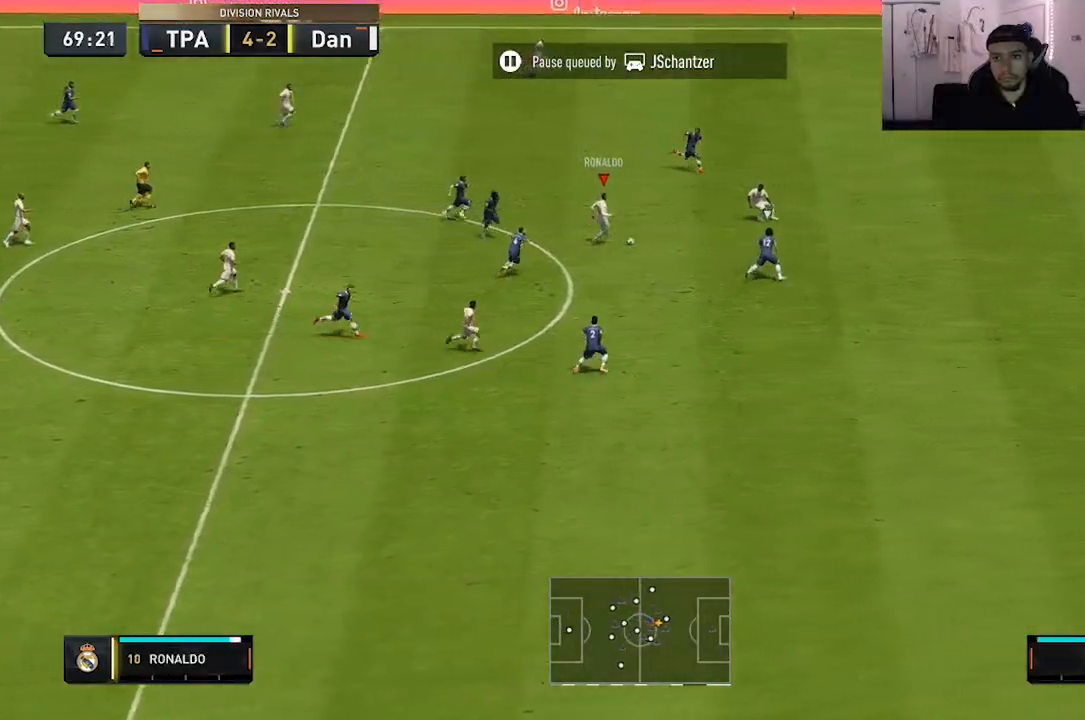
{"buttons": [], "left_stick": "right", "right_stick": "center", "events": [[100, "Y", "down"], [167, "Y", "up"]]}
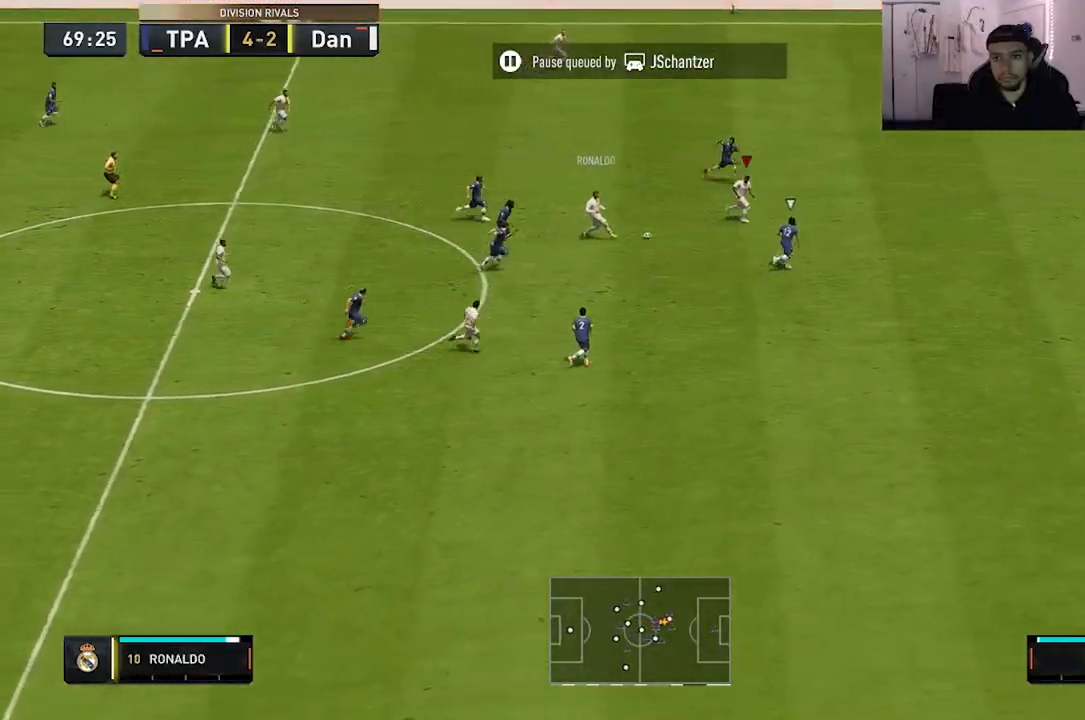
{"buttons": [], "left_stick": "down-right", "right_stick": "right", "events": [[150, "left_stick", "down-right"], [500, "right_stick", "right"]]}
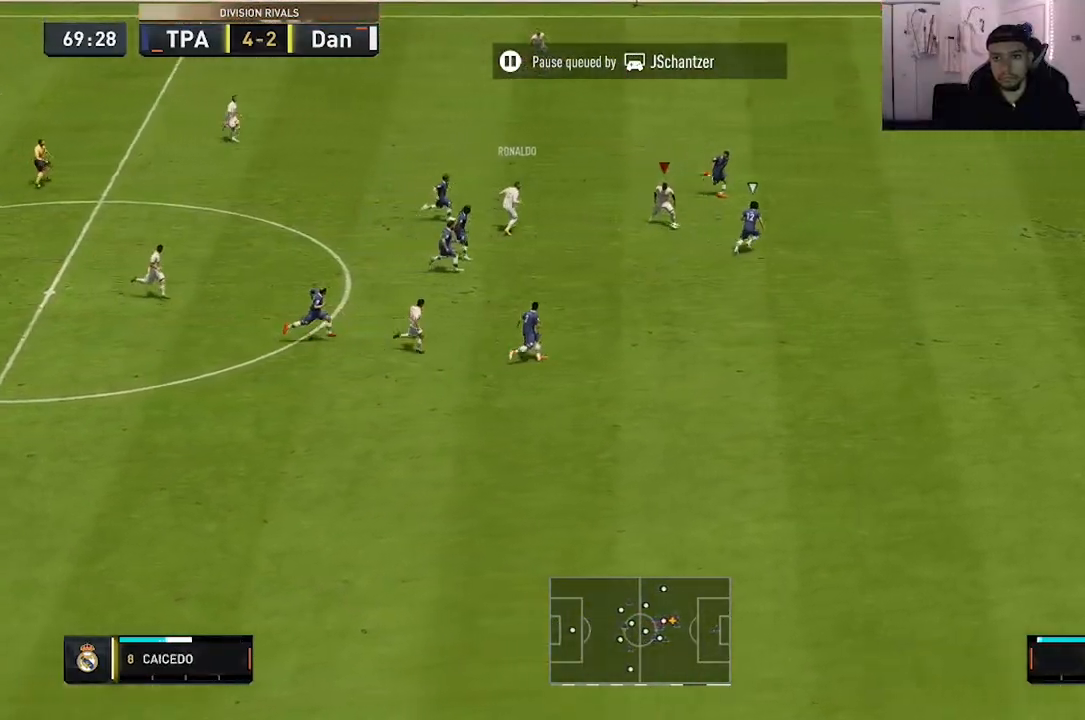
{"buttons": ["R2"], "left_stick": "down-right", "right_stick": "center", "events": [[50, "right_stick", "down"], [150, "right_stick", "up"], [217, "right_stick", "center"], [383, "R2", "down"]]}
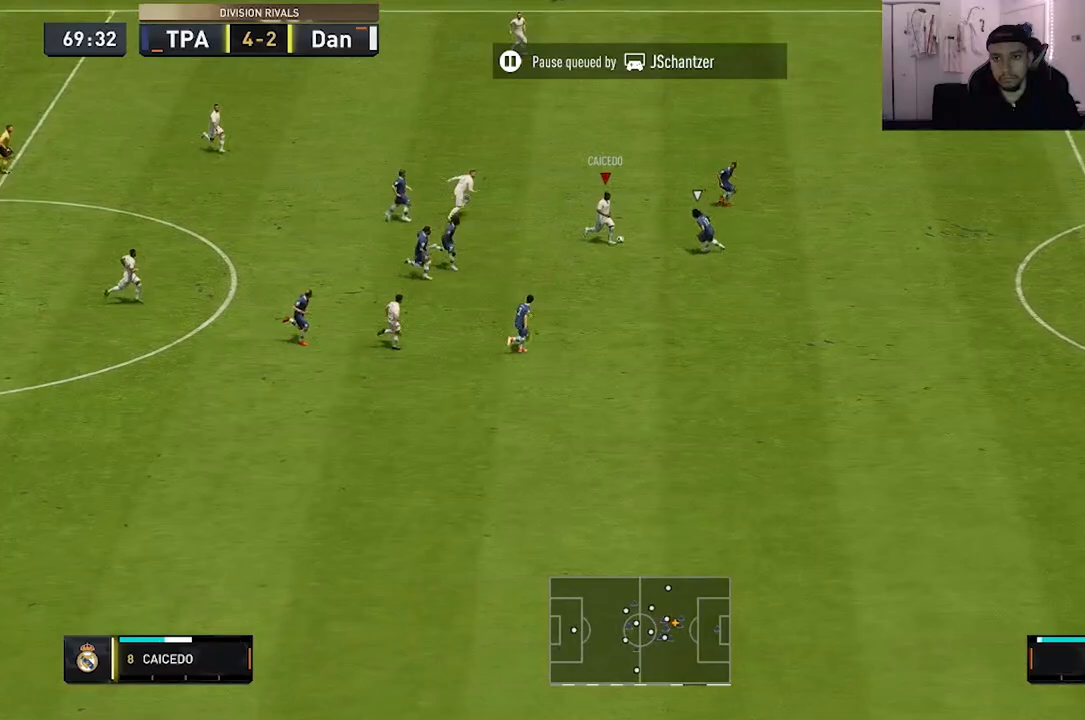
{"buttons": ["R2"], "left_stick": "right", "right_stick": "center", "events": [[333, "left_stick", "right"]]}
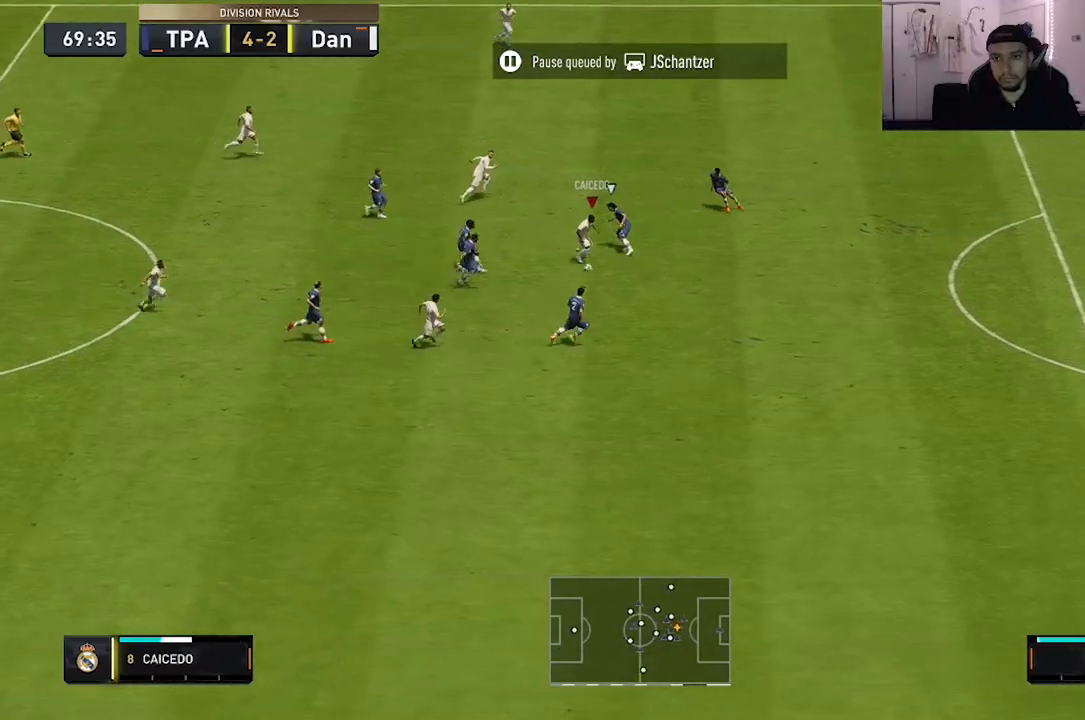
{"buttons": [], "left_stick": "down-right", "right_stick": "center", "events": [[33, "left_stick", "down-right"], [150, "left_stick", "right"], [283, "left_stick", "down-right"], [383, "R2", "up"]]}
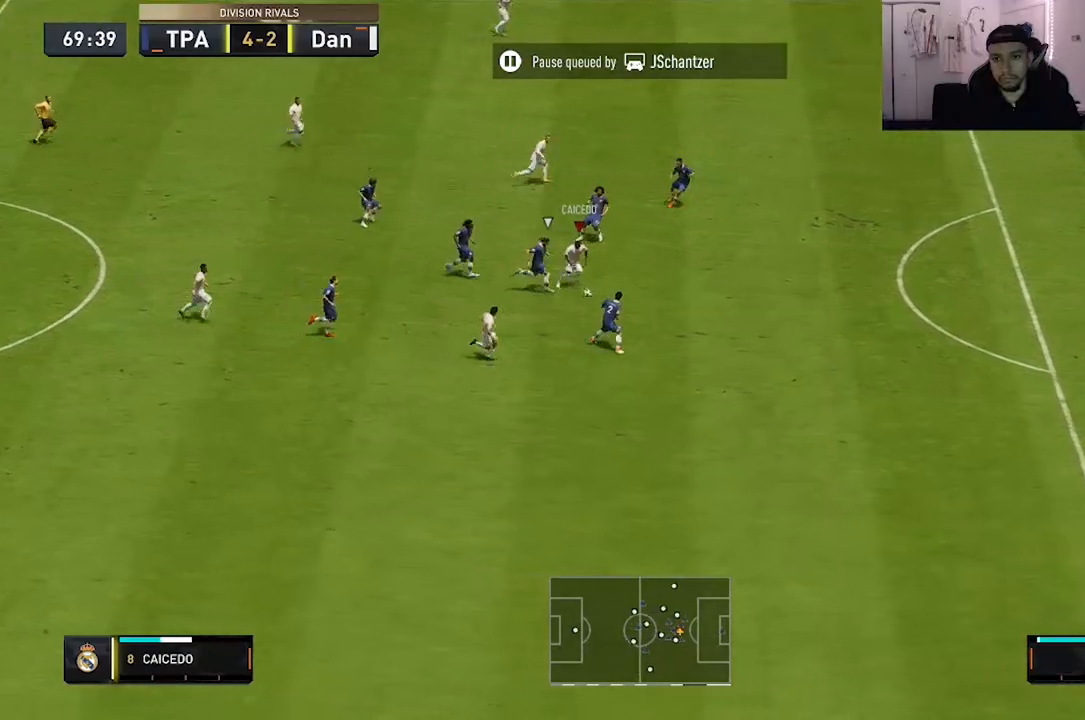
{"buttons": ["Y"], "left_stick": "down-right", "right_stick": "center", "events": [[450, "Y", "down"]]}
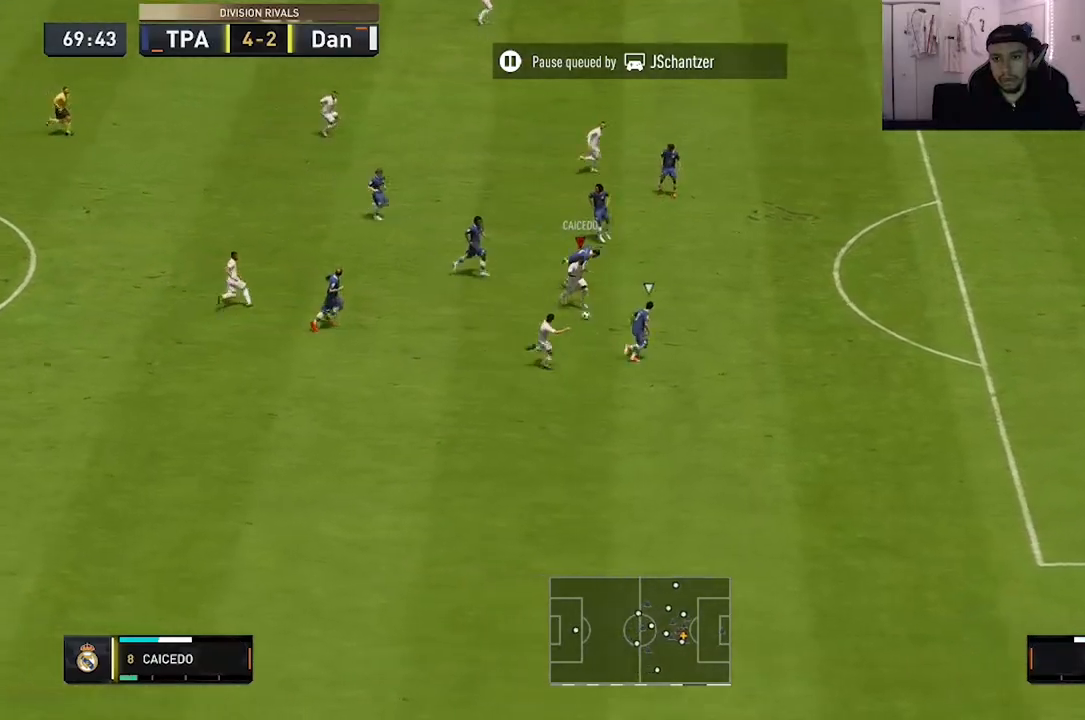
{"buttons": [], "left_stick": "down-right", "right_stick": "center", "events": [[50, "Y", "up"]]}
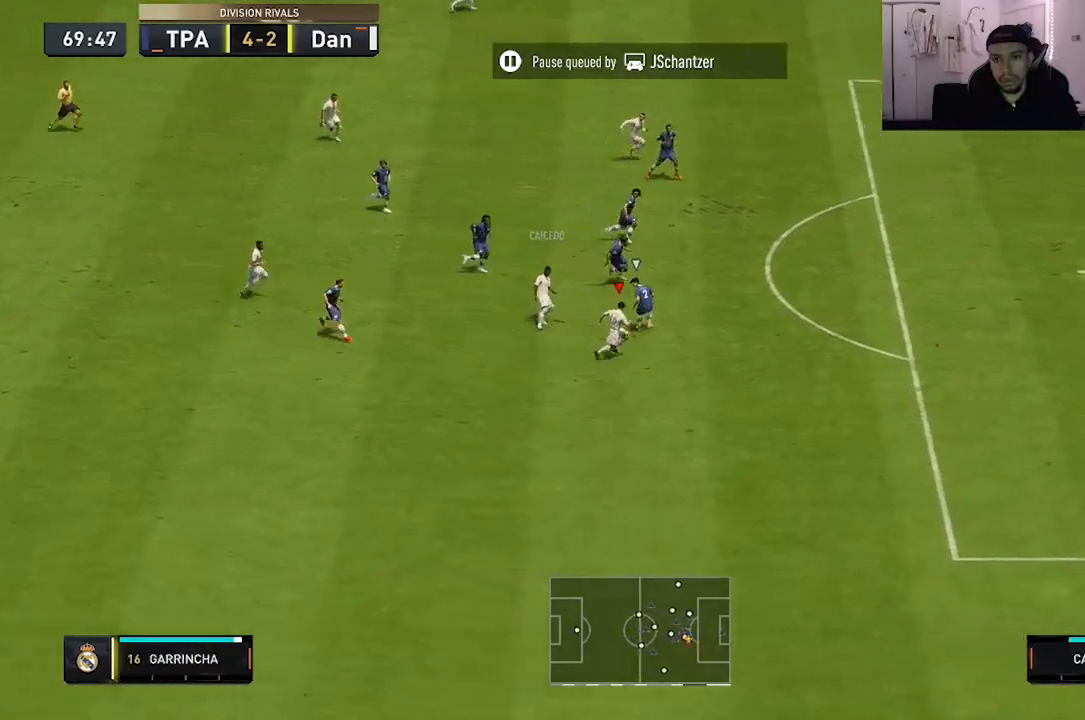
{"buttons": ["R2"], "left_stick": "right", "right_stick": "center", "events": [[50, "left_stick", "right"], [200, "R2", "down"]]}
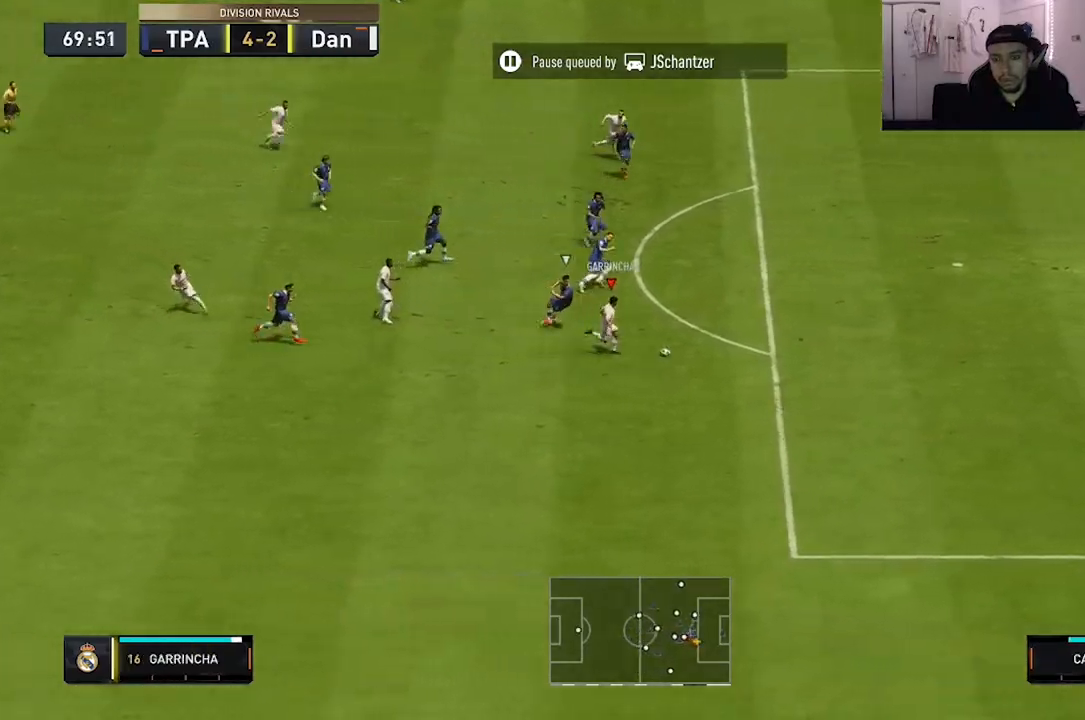
{"buttons": ["R2"], "left_stick": "right", "right_stick": "center", "events": [[267, "R2", "up"], [350, "R2", "down"]]}
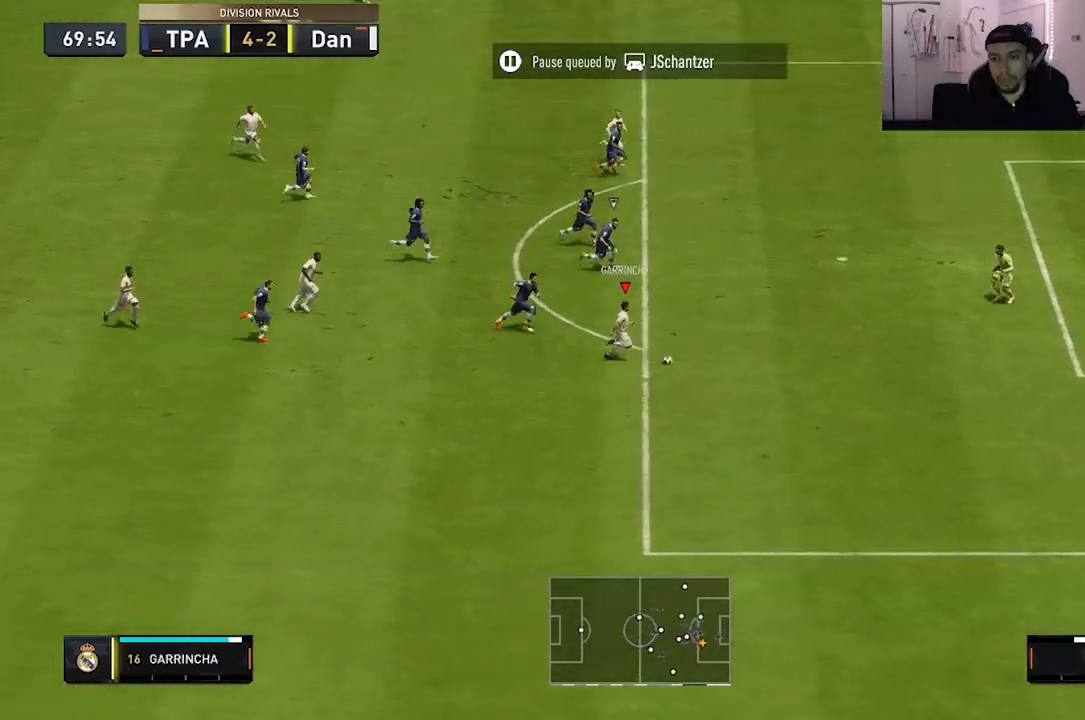
{"buttons": [], "left_stick": "down-right", "right_stick": "center", "events": [[133, "R2", "up"], [267, "left_stick", "down-right"]]}
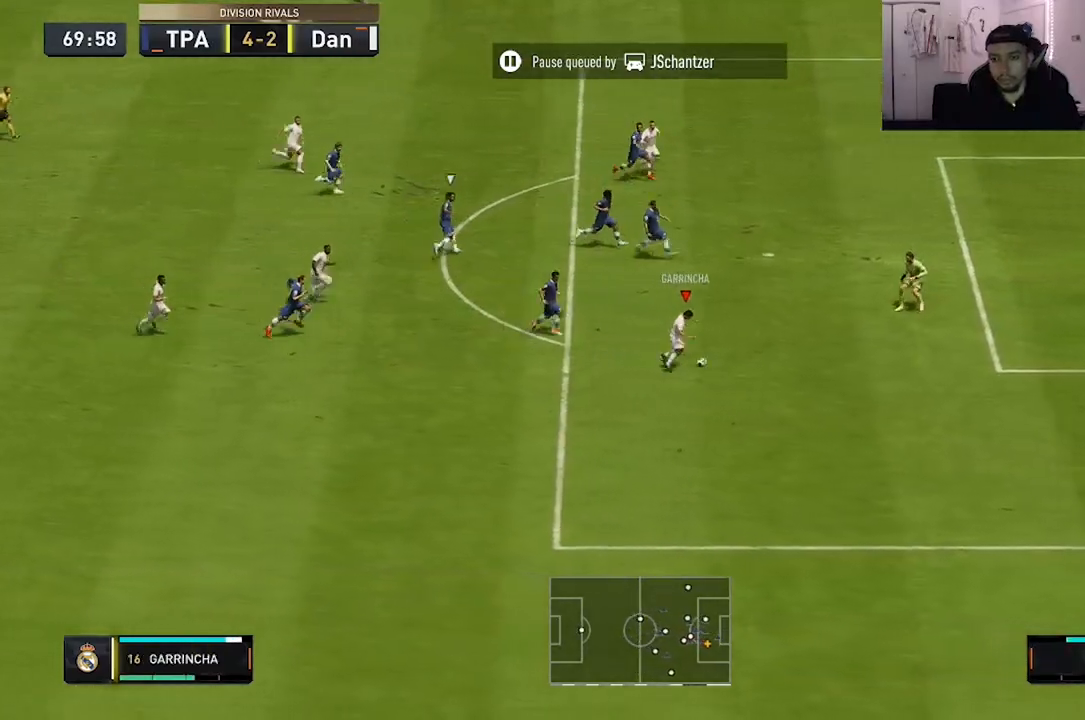
{"buttons": [], "left_stick": "down-right", "right_stick": "center", "events": []}
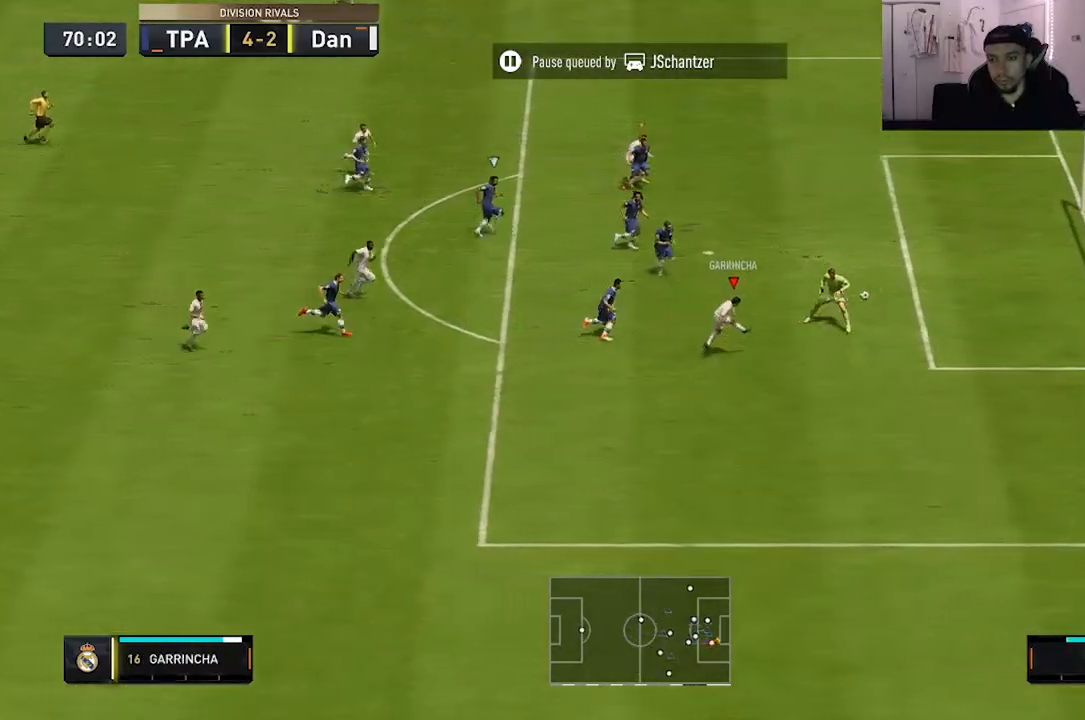
{"buttons": [], "left_stick": "down-right", "right_stick": "center", "events": []}
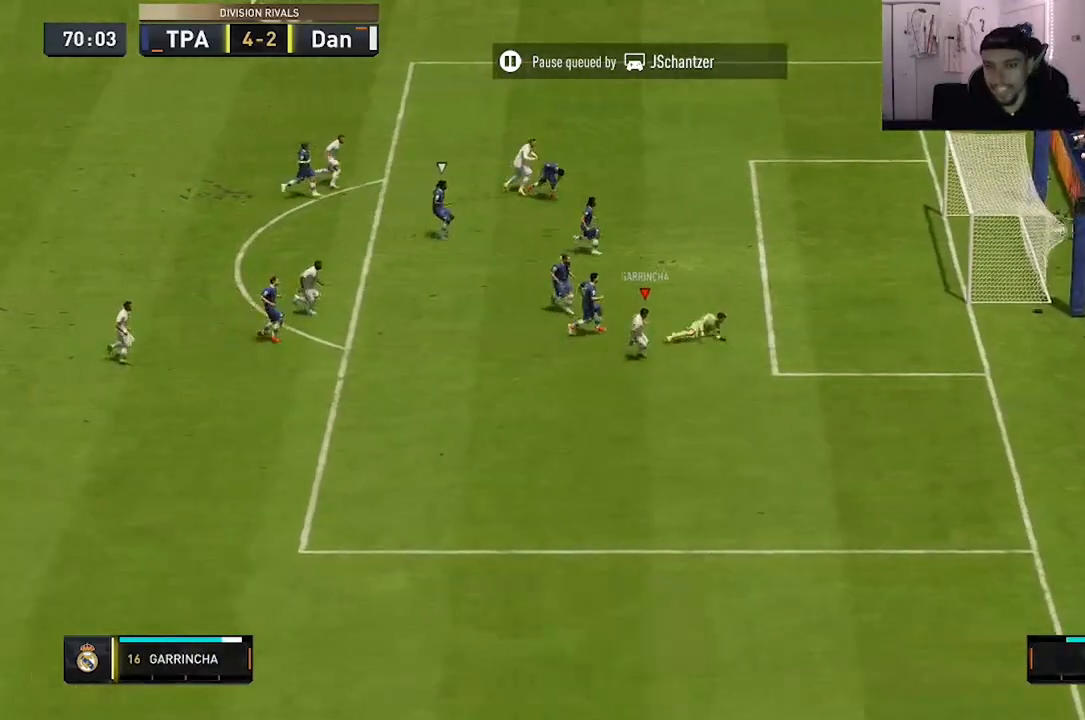
{"buttons": [], "left_stick": "down-right", "right_stick": "center", "events": [[100, "R2", "down"], [500, "R2", "up"]]}
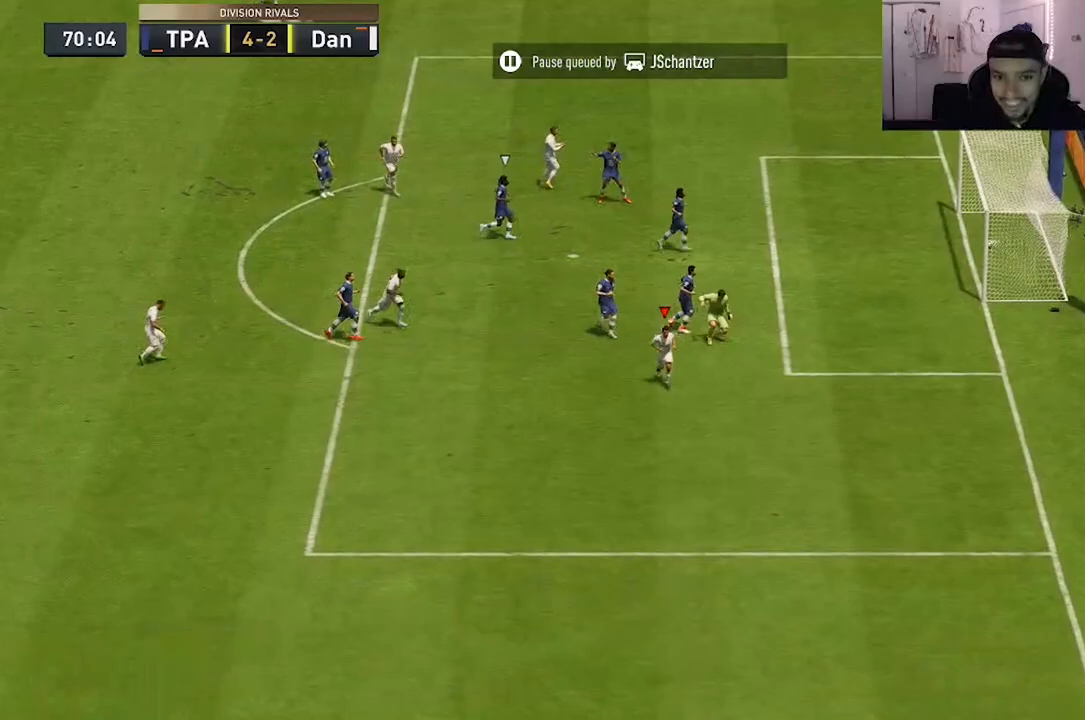
{"buttons": ["R1"], "left_stick": "down-right", "right_stick": "center", "events": [[50, "R1", "down"], [150, "R1", "up"], [183, "L1", "down"], [183, "R1", "down"], [267, "L1", "up"], [317, "L1", "down"], [417, "L1", "up"], [450, "R1", "up"], [483, "R1", "down"]]}